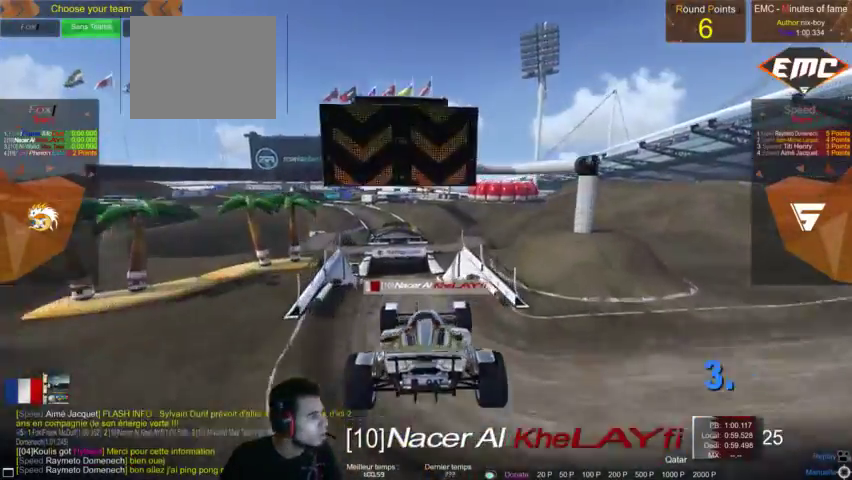
Gameplay with a controller (PlayStation layout); each line is a JSON object with the inputs held at the frame after it (dt_ms = milliseconds from this image to that frame). "events" lists button and stick changes between this image and that frame as [ms after this image, input, new state], when the widget could be followed in between. Not read: L3 R3.
{"dt_ms": 500, "buttons": [], "left_stick": "center", "right_stick": "center", "events": []}
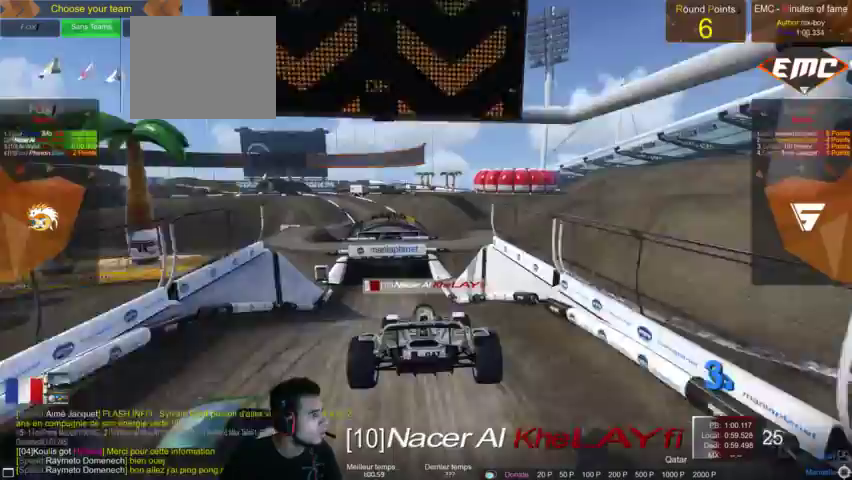
{"dt_ms": 500, "buttons": [], "left_stick": "center", "right_stick": "center", "events": []}
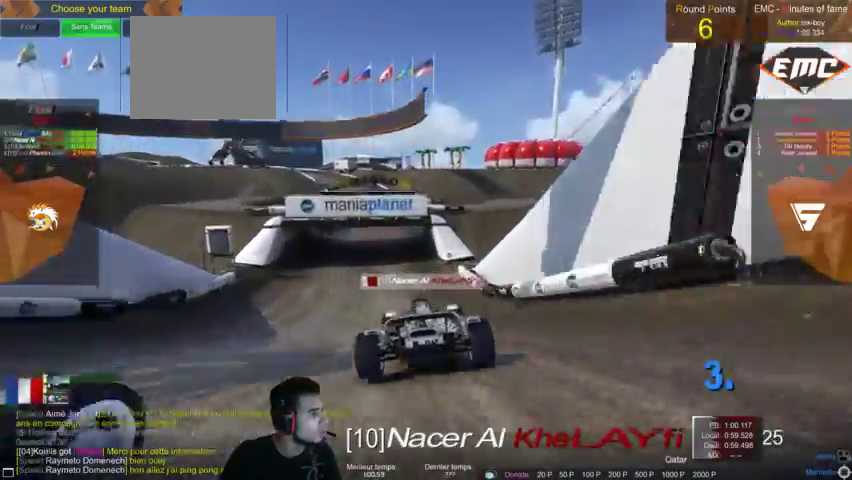
{"dt_ms": 500, "buttons": [], "left_stick": "center", "right_stick": "center", "events": []}
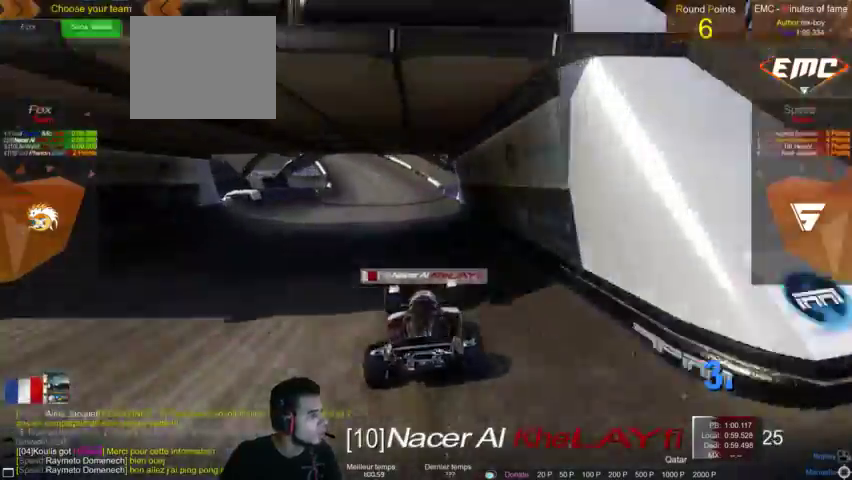
{"dt_ms": 500, "buttons": [], "left_stick": "center", "right_stick": "center", "events": [[233, "right_stick", "right"], [300, "right_stick", "center"]]}
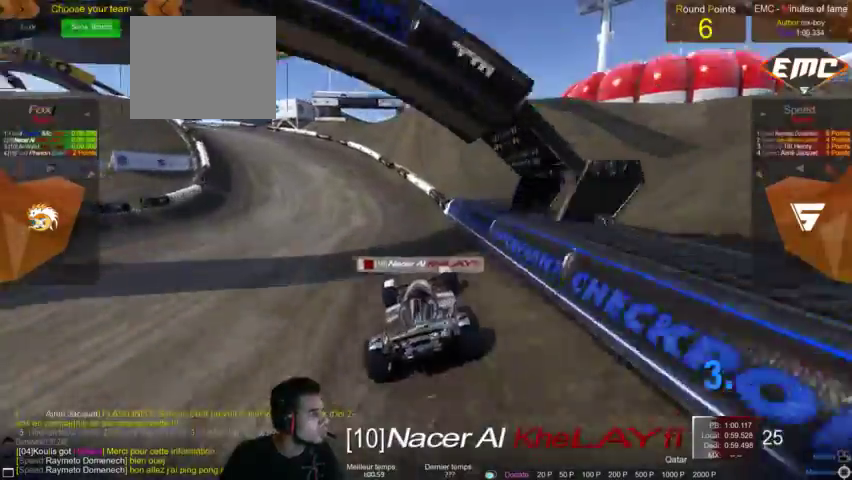
{"dt_ms": 500, "buttons": [], "left_stick": "center", "right_stick": "center", "events": []}
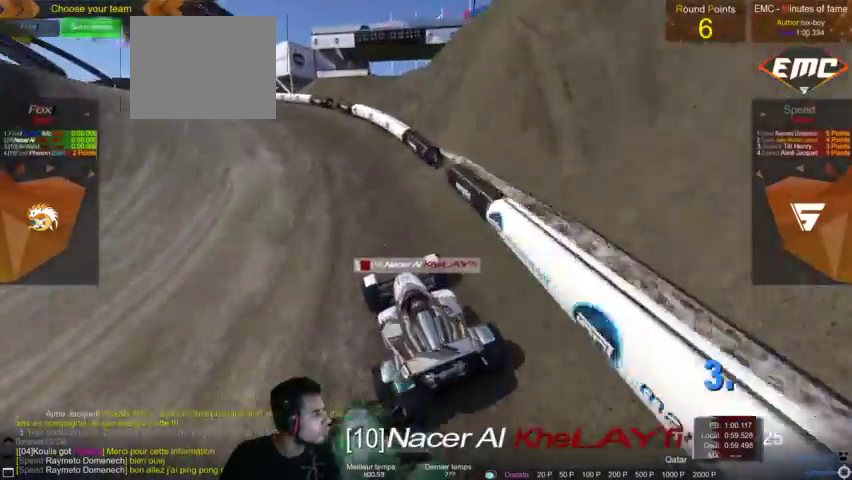
{"dt_ms": 500, "buttons": [], "left_stick": "center", "right_stick": "left", "events": [[133, "left_stick", "up-left"], [200, "left_stick", "center"], [500, "right_stick", "left"]]}
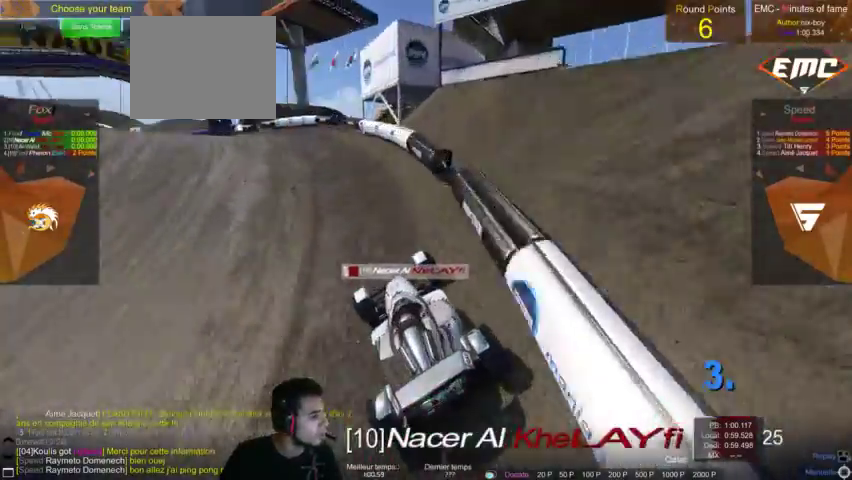
{"dt_ms": 500, "buttons": [], "left_stick": "center", "right_stick": "center", "events": [[100, "right_stick", "center"]]}
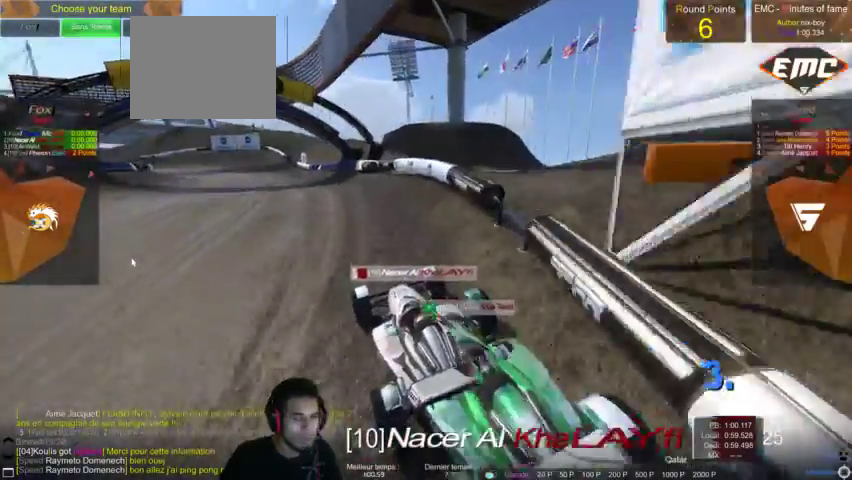
{"dt_ms": 500, "buttons": [], "left_stick": "center", "right_stick": "center"}
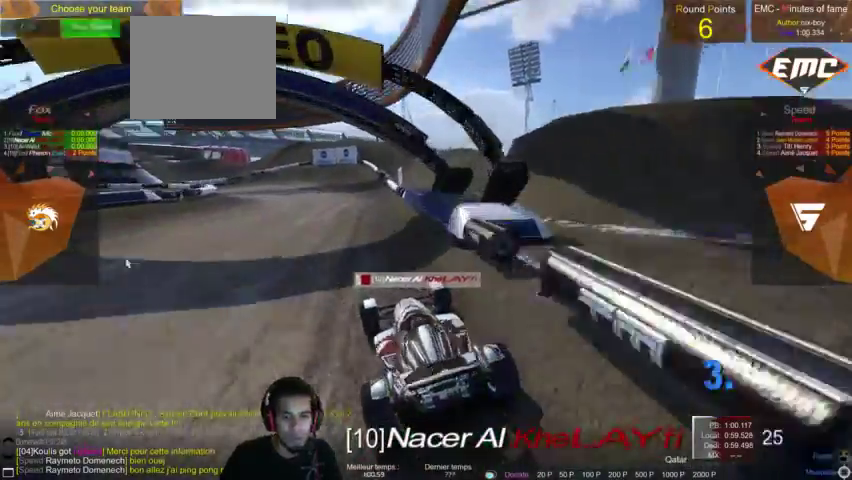
{"dt_ms": 500, "buttons": [], "left_stick": "center", "right_stick": "center", "events": []}
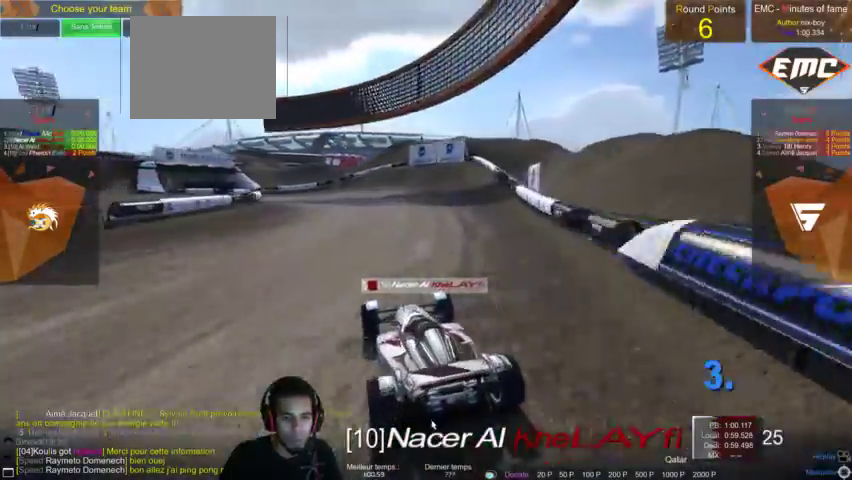
{"dt_ms": 1000, "buttons": [], "left_stick": "center", "right_stick": "center"}
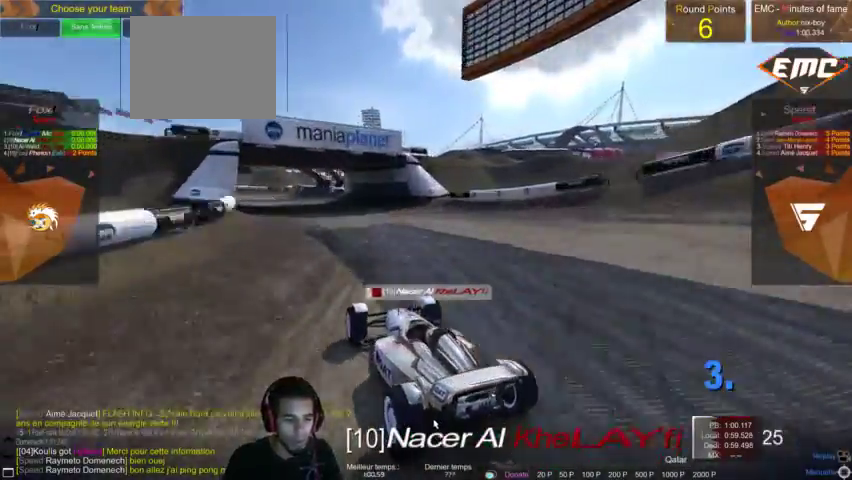
{"dt_ms": 500, "buttons": [], "left_stick": "center", "right_stick": "center", "events": []}
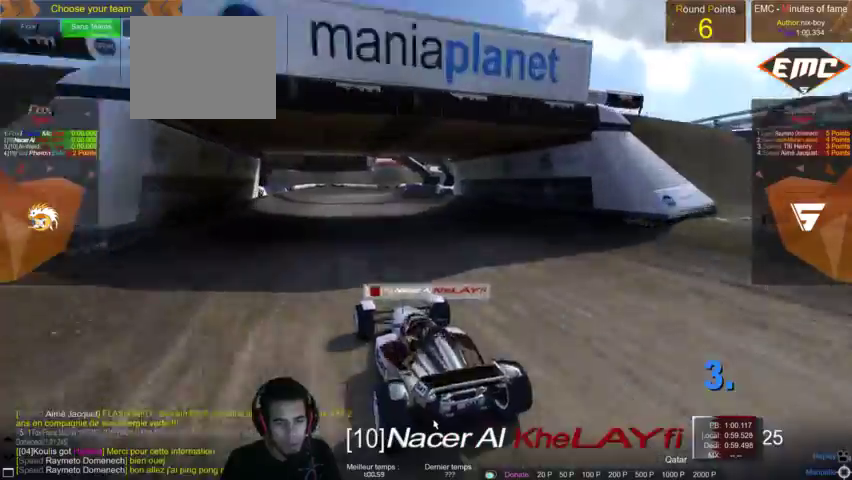
{"dt_ms": 500, "buttons": [], "left_stick": "center", "right_stick": "center", "events": []}
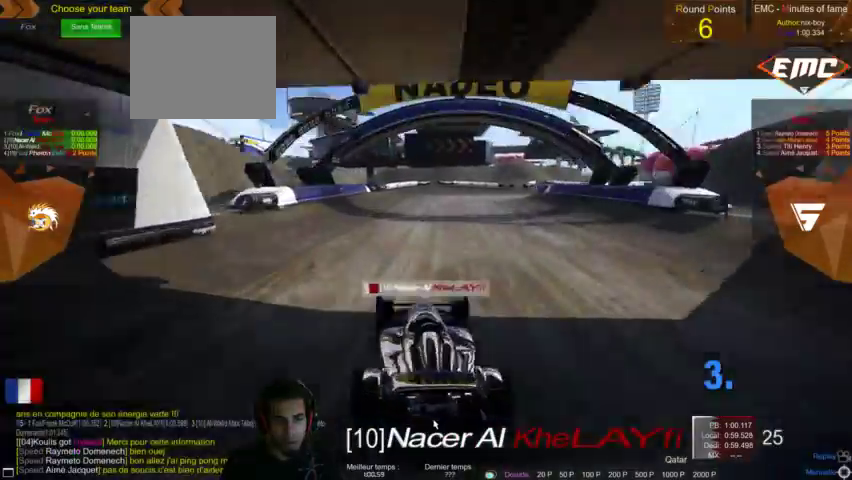
{"dt_ms": 500, "buttons": [], "left_stick": "center", "right_stick": "center", "events": []}
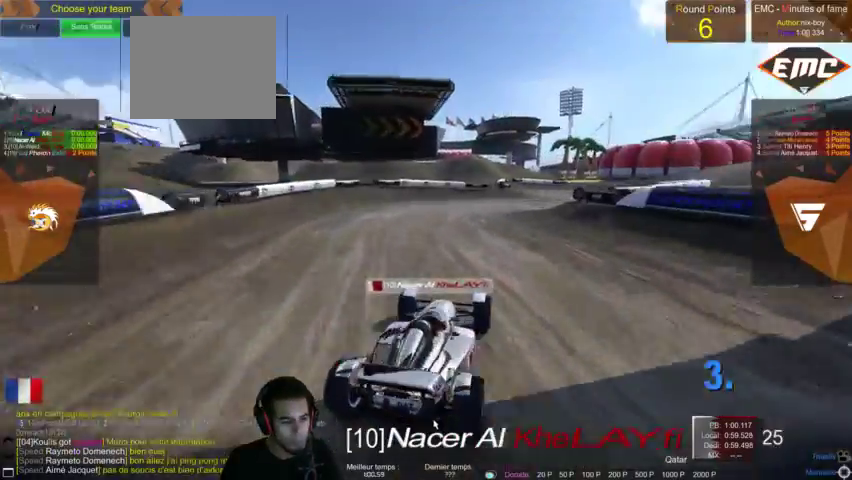
{"dt_ms": 500, "buttons": [], "left_stick": "center", "right_stick": "center", "events": [[133, "left_stick", "left"], [233, "left_stick", "center"]]}
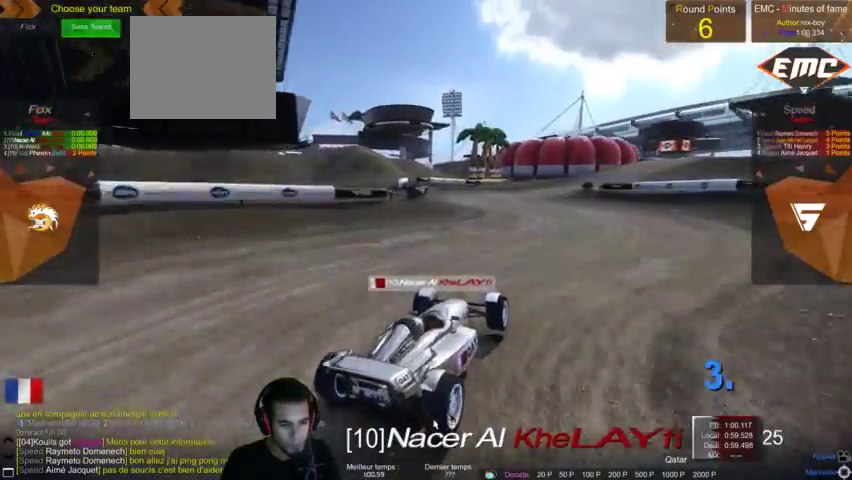
{"dt_ms": 500, "buttons": [], "left_stick": "center", "right_stick": "center", "events": [[433, "right_stick", "right"], [500, "right_stick", "center"]]}
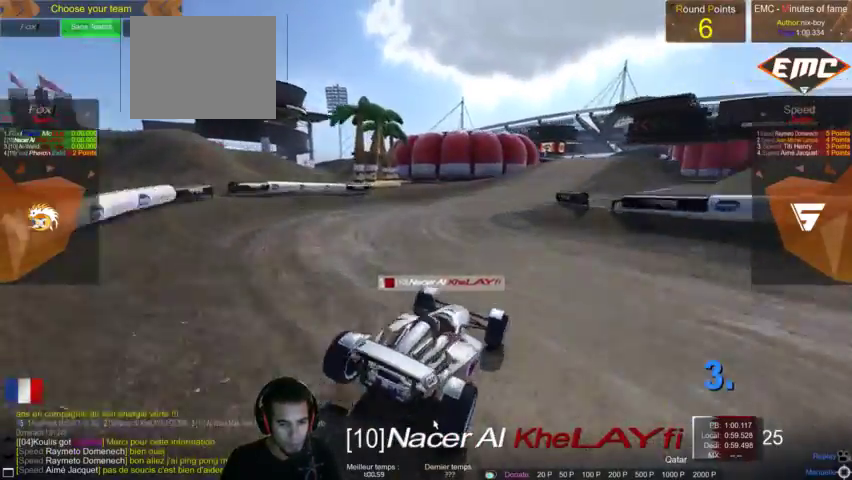
{"dt_ms": 1000, "buttons": [], "left_stick": "center", "right_stick": "center"}
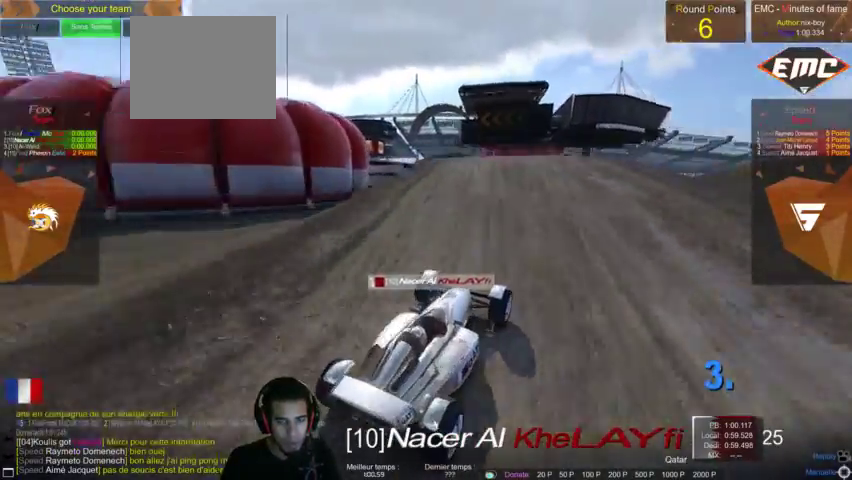
{"dt_ms": 500, "buttons": [], "left_stick": "center", "right_stick": "center", "events": []}
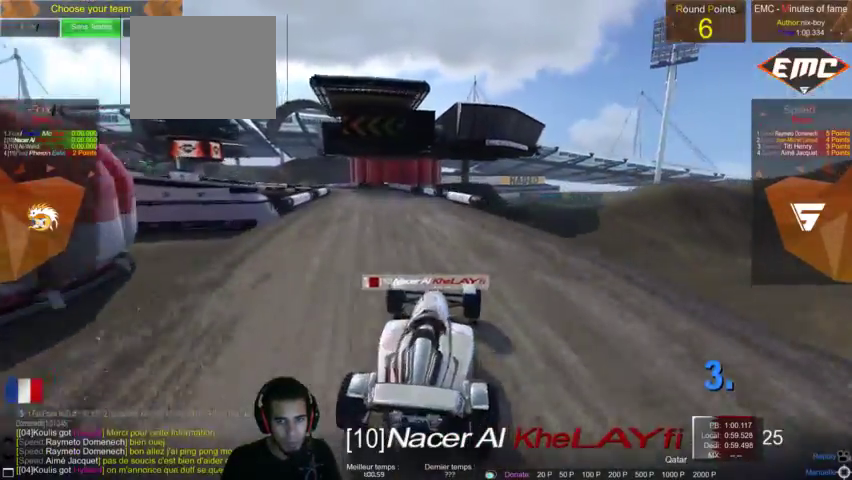
{"dt_ms": 500, "buttons": [], "left_stick": "center", "right_stick": "center", "events": []}
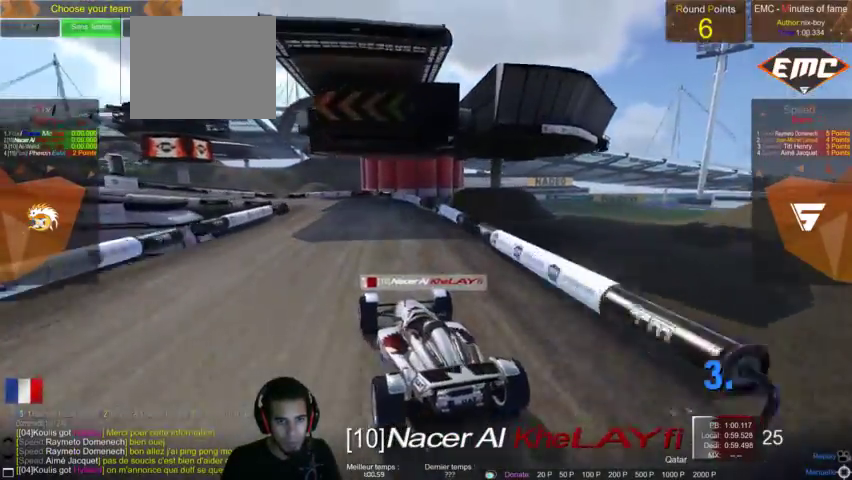
{"dt_ms": 500, "buttons": [], "left_stick": "center", "right_stick": "center", "events": []}
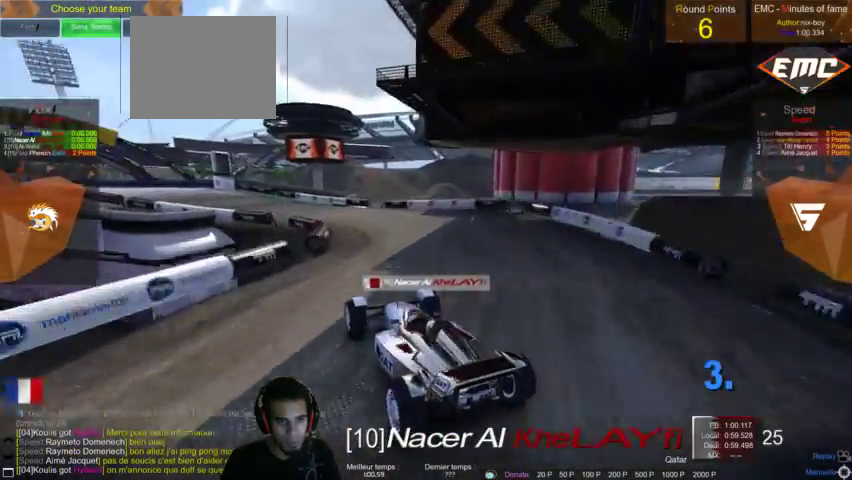
{"dt_ms": 500, "buttons": [], "left_stick": "center", "right_stick": "center", "events": []}
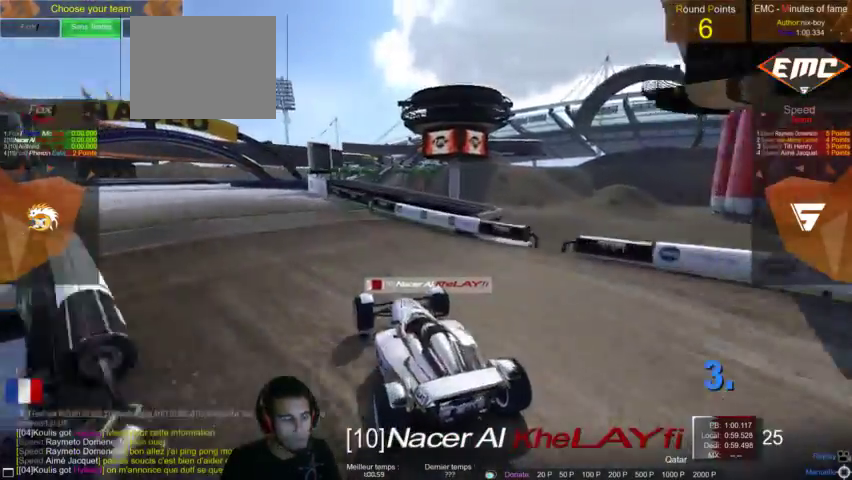
{"dt_ms": 500, "buttons": [], "left_stick": "center", "right_stick": "center", "events": []}
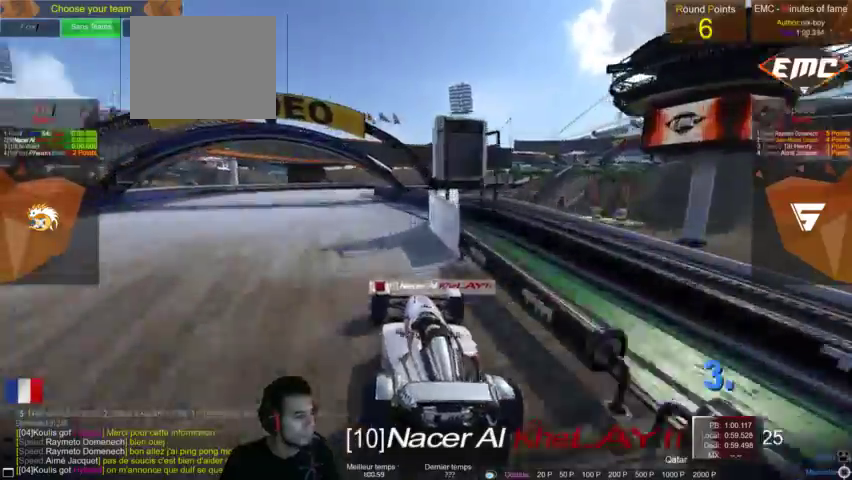
{"dt_ms": 500, "buttons": [], "left_stick": "center", "right_stick": "center", "events": []}
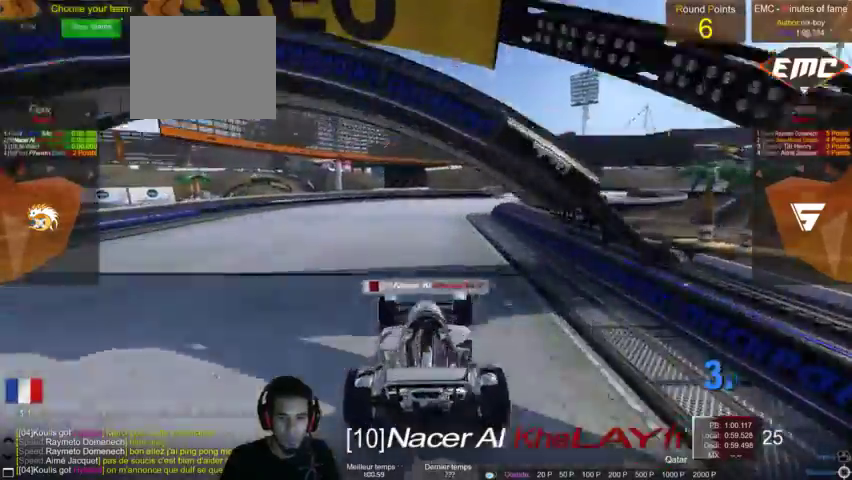
{"dt_ms": 500, "buttons": [], "left_stick": "center", "right_stick": "center", "events": []}
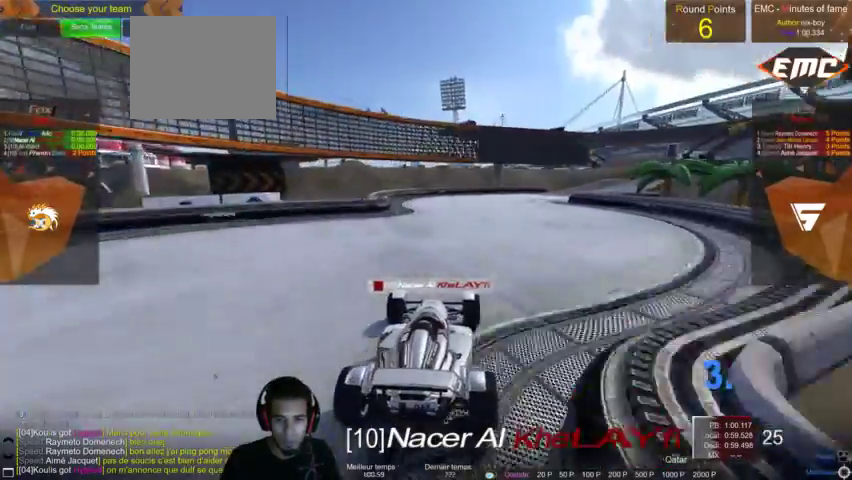
{"dt_ms": 500, "buttons": [], "left_stick": "center", "right_stick": "center", "events": [[133, "left_stick", "left"], [233, "left_stick", "center"]]}
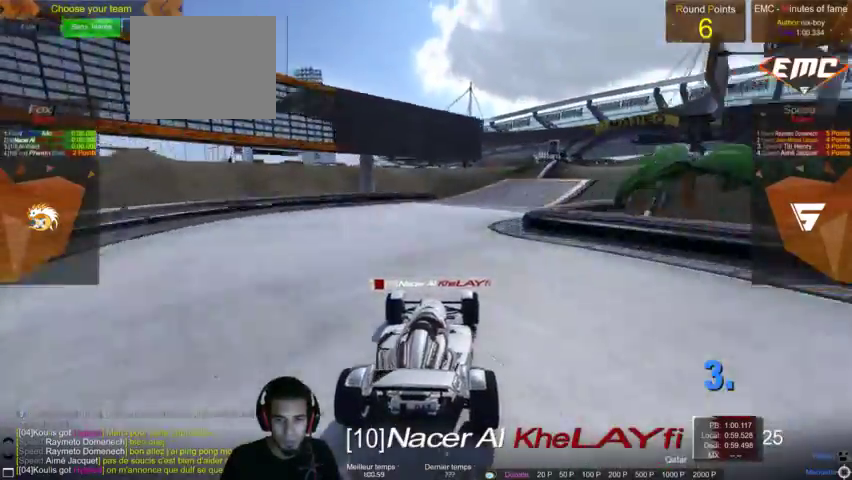
{"dt_ms": 500, "buttons": [], "left_stick": "left", "right_stick": "center"}
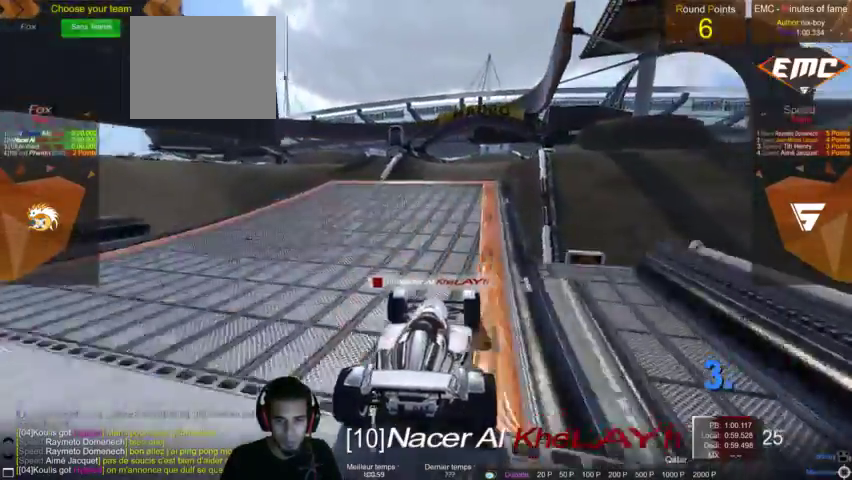
{"dt_ms": 500, "buttons": [], "left_stick": "center", "right_stick": "center", "events": [[100, "left_stick", "center"]]}